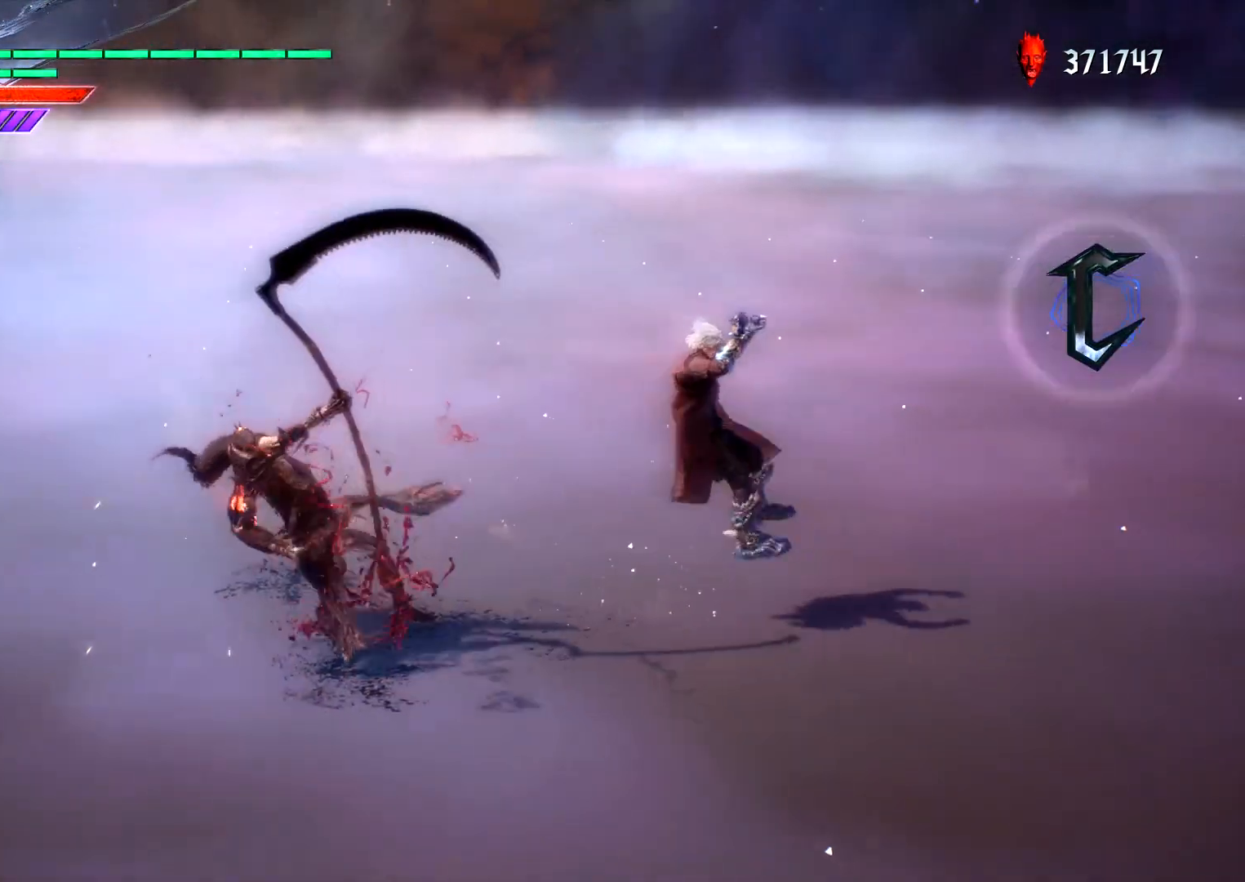
Gameplay with a controller (PlayStation layout); each line is a JSON object with the inputs held at the frame after it (dt_ms = milliseconds from this image to that frame). "events" lists button and stick changes between this image and that frame as [ms after this image, input, new state], when the widget could be followed in between. Not read: L3 R3.
{"dt_ms": 500, "buttons": ["L1"], "left_stick": "left", "right_stick": "center", "events": [[233, "left_stick", "left"]]}
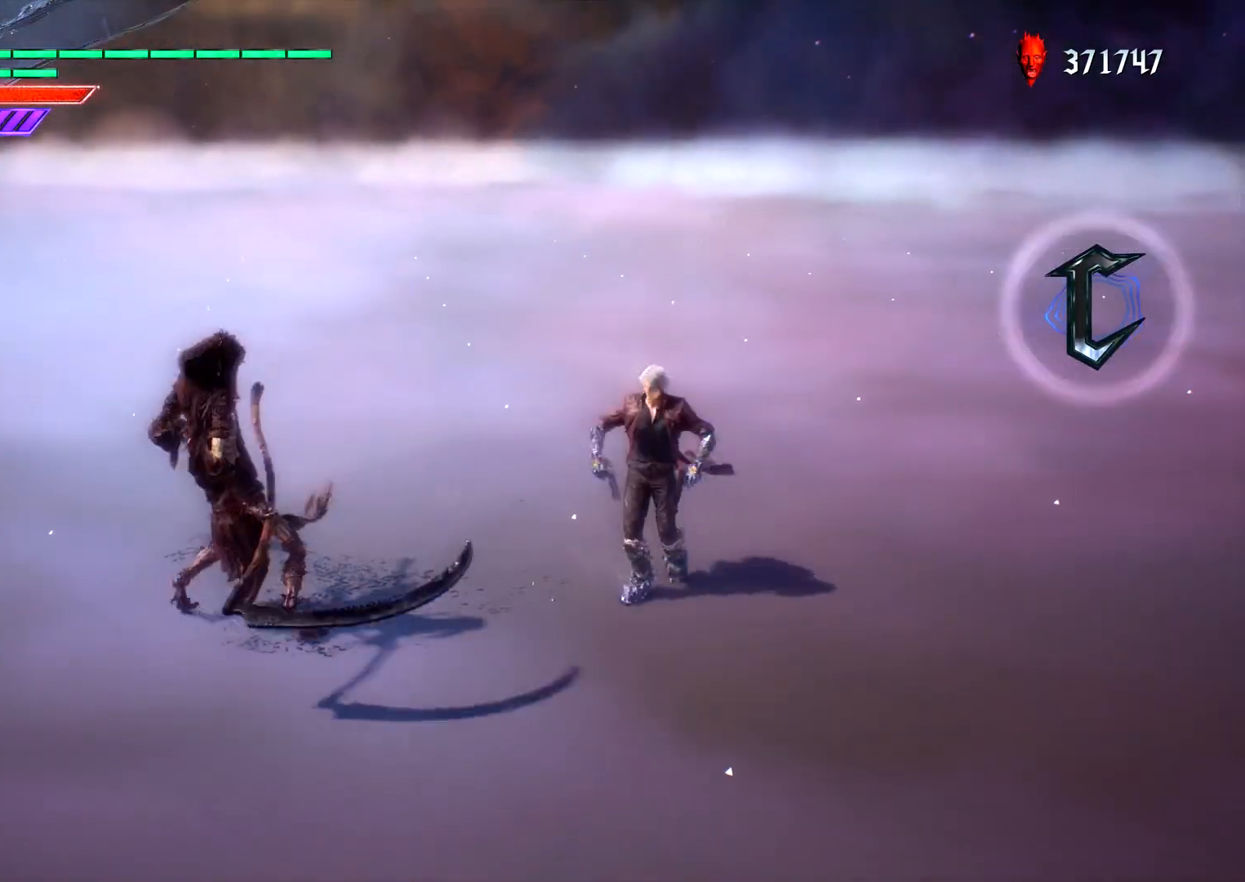
{"dt_ms": 500, "buttons": ["CROSS", "CIRCLE", "L1"], "left_stick": "left", "right_stick": "center", "events": [[100, "CROSS", "down"], [283, "CIRCLE", "down"]]}
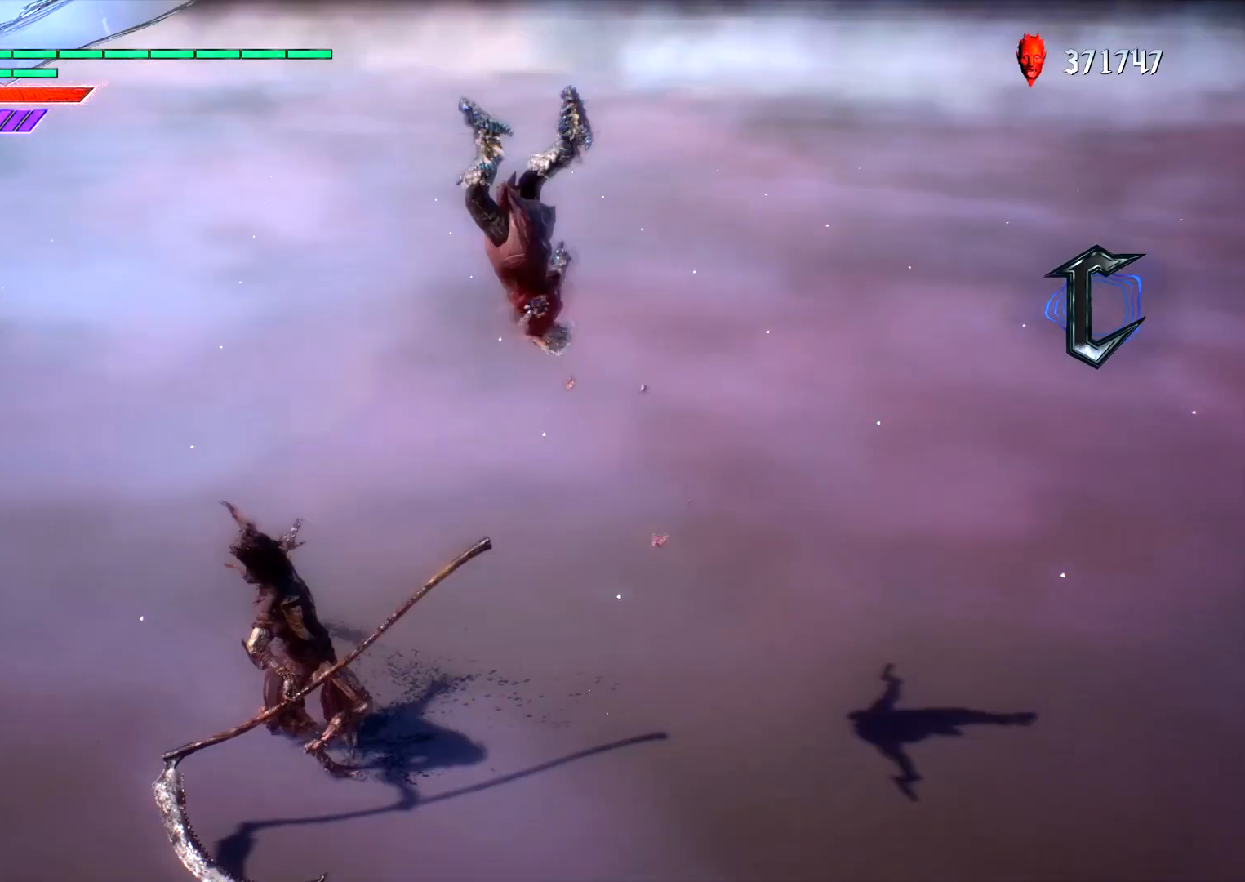
{"dt_ms": 500, "buttons": ["CROSS", "CIRCLE", "L1"], "left_stick": "left", "right_stick": "center", "events": []}
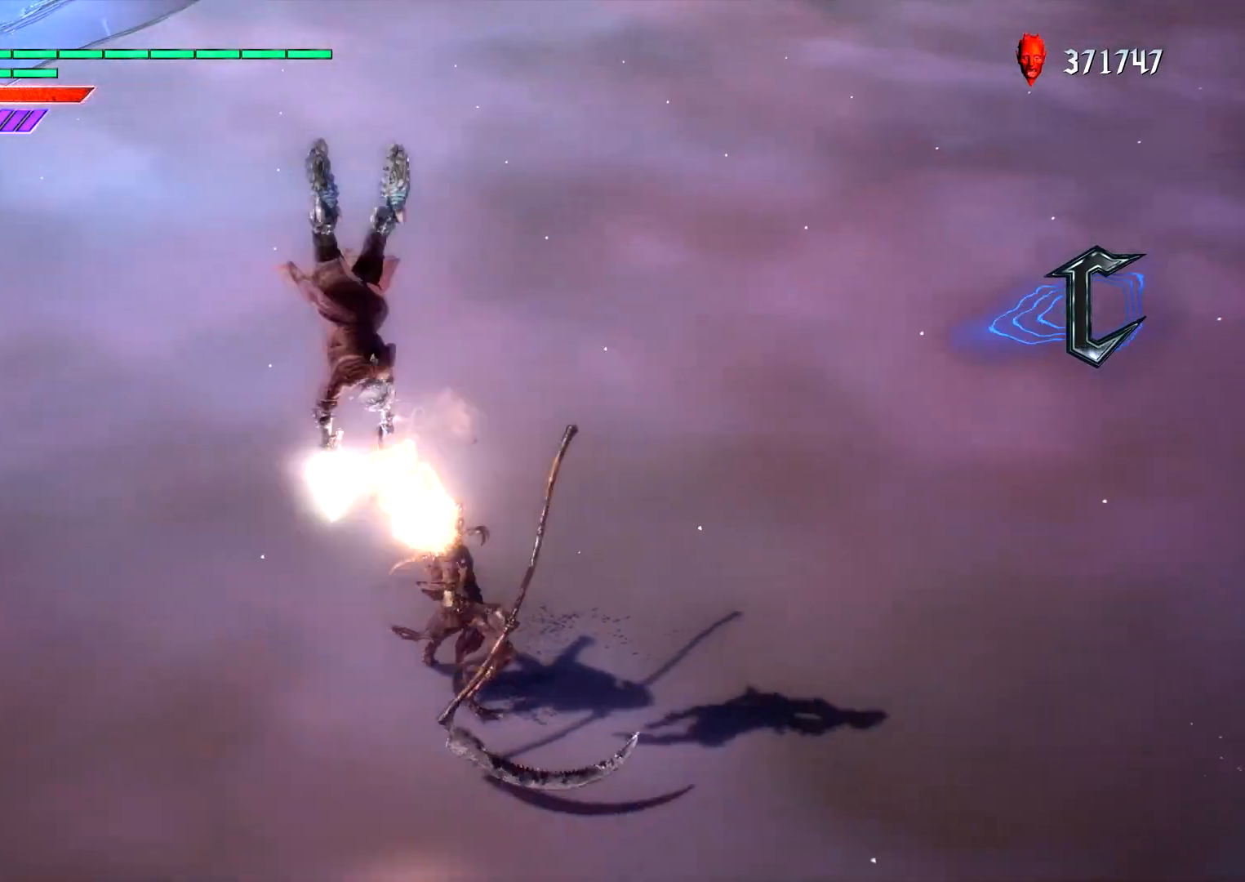
{"dt_ms": 500, "buttons": ["CROSS", "L1"], "left_stick": "right", "right_stick": "center", "events": [[383, "left_stick", "down"], [483, "left_stick", "right"], [500, "CIRCLE", "up"]]}
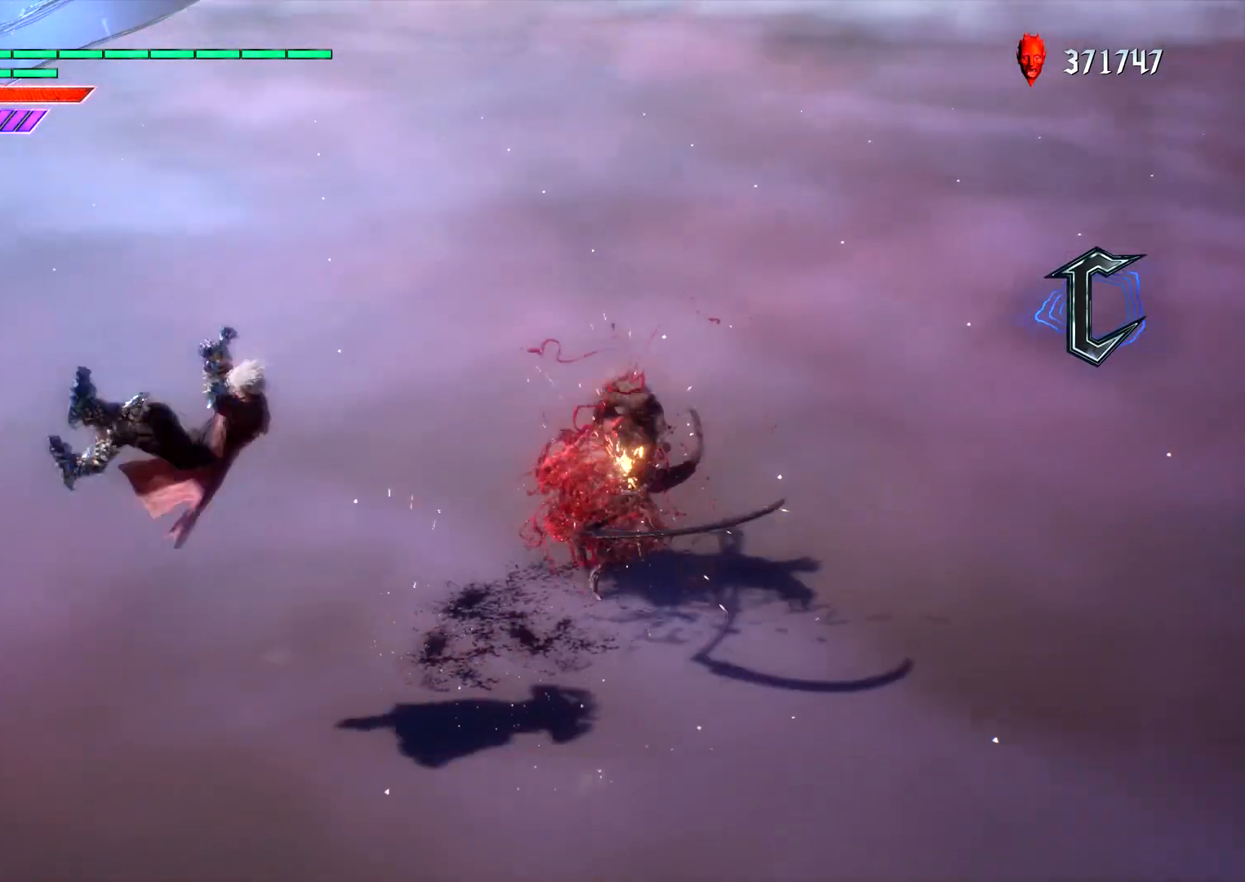
{"dt_ms": 500, "buttons": ["L1"], "left_stick": "right", "right_stick": "center", "events": [[50, "CROSS", "up"], [367, "left_stick", "center"], [450, "left_stick", "right"]]}
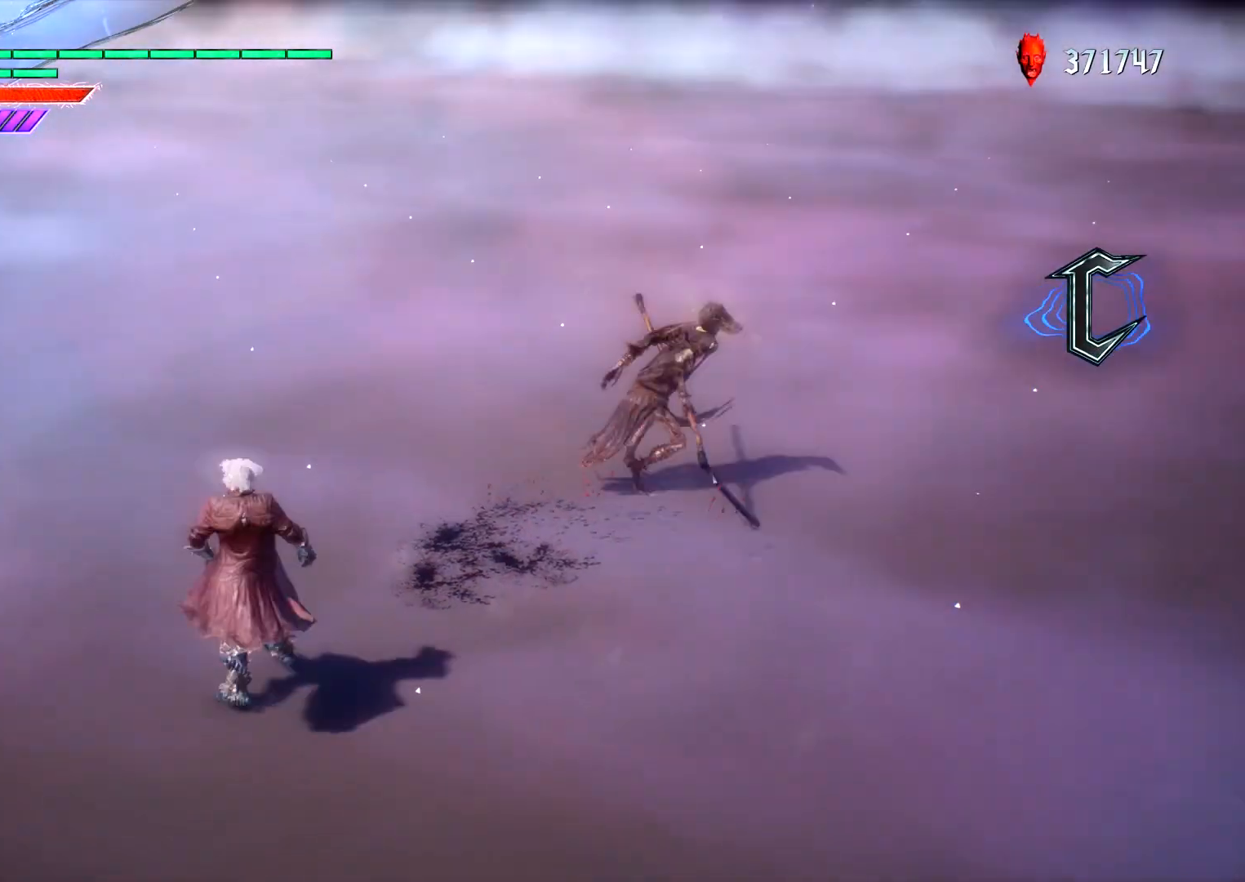
{"dt_ms": 500, "buttons": ["L1"], "left_stick": "right", "right_stick": "center", "events": [[200, "left_stick", "up"], [267, "left_stick", "right"]]}
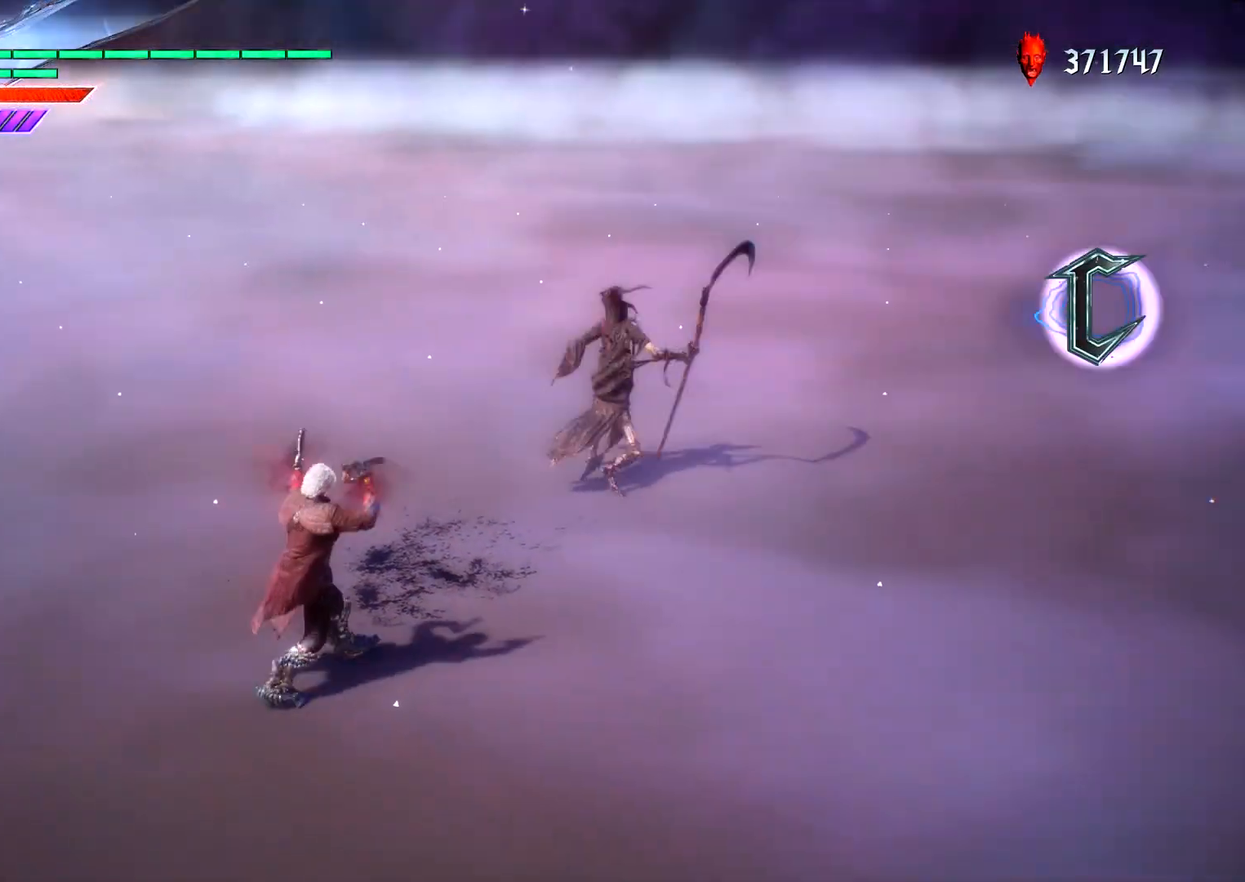
{"dt_ms": 500, "buttons": ["L1"], "left_stick": "center", "right_stick": "center", "events": [[500, "left_stick", "center"]]}
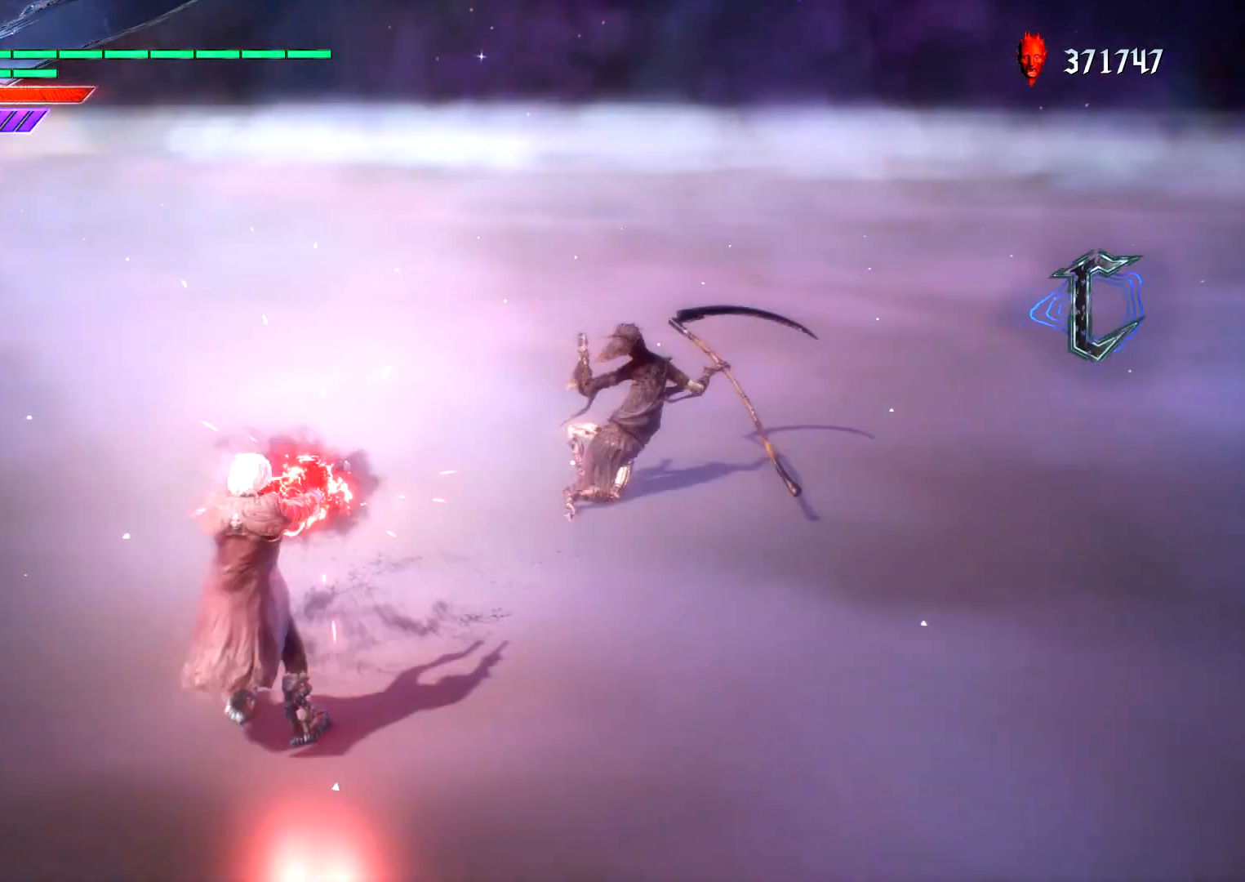
{"dt_ms": 500, "buttons": ["L1", "L2"], "left_stick": "up", "right_stick": "center", "events": [[33, "L2", "down"], [117, "L2", "up"], [117, "left_stick", "right"], [183, "L2", "down"], [183, "left_stick", "up"]]}
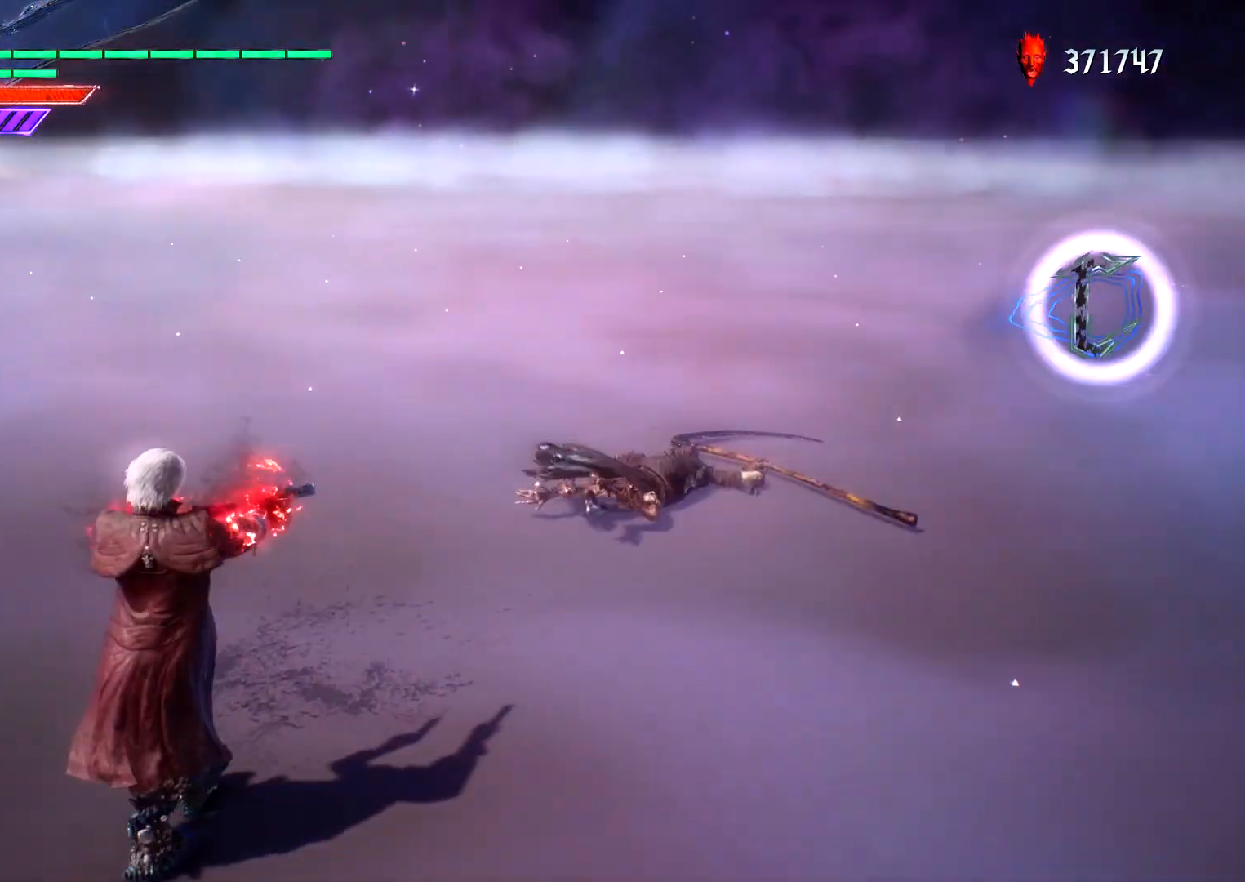
{"dt_ms": 500, "buttons": [], "left_stick": "up", "right_stick": "center", "events": [[133, "L1", "up"], [133, "L2", "up"], [183, "right_stick", "left"], [383, "right_stick", "center"]]}
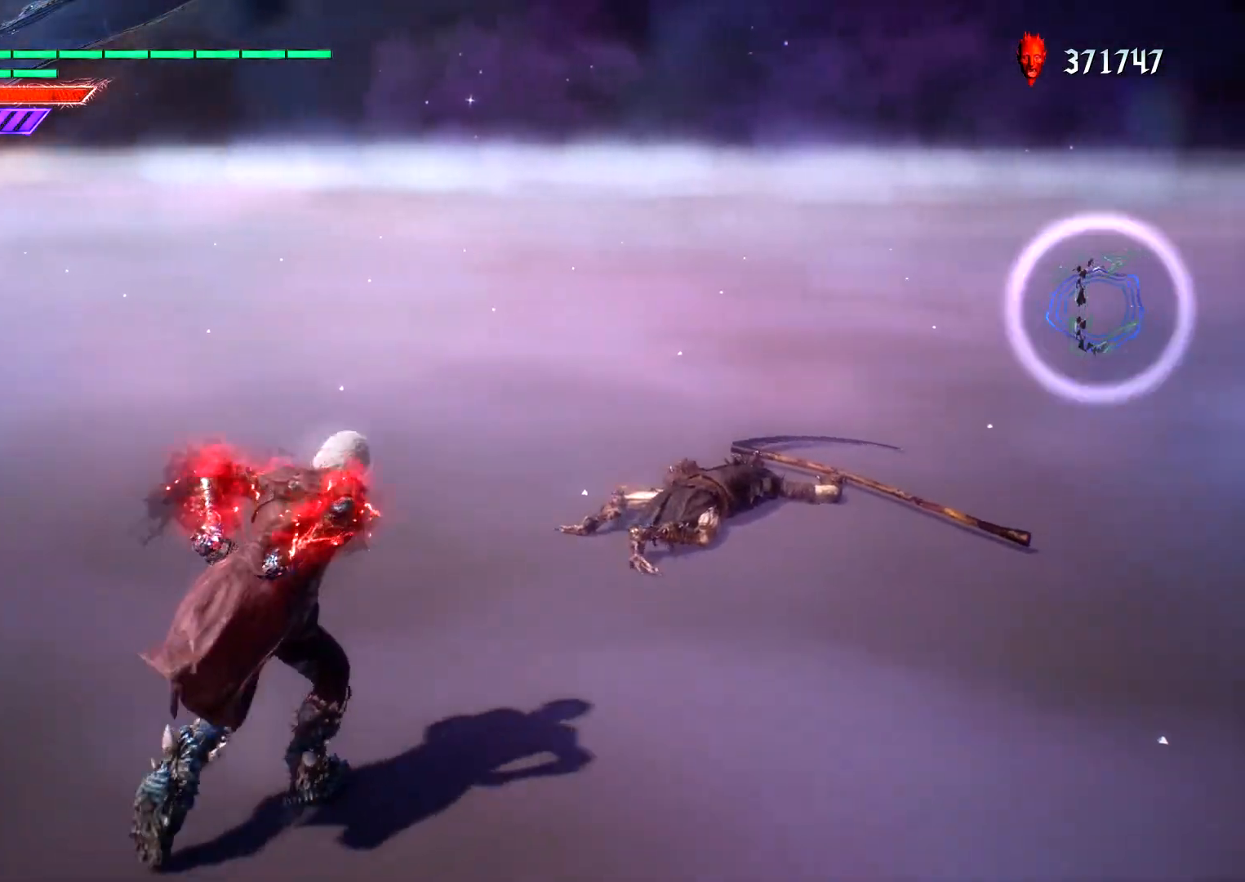
{"dt_ms": 500, "buttons": ["CROSS", "L1"], "left_stick": "right", "right_stick": "center", "events": [[33, "right_stick", "left"], [167, "left_stick", "right"], [233, "right_stick", "center"], [367, "L1", "down"], [467, "CROSS", "down"]]}
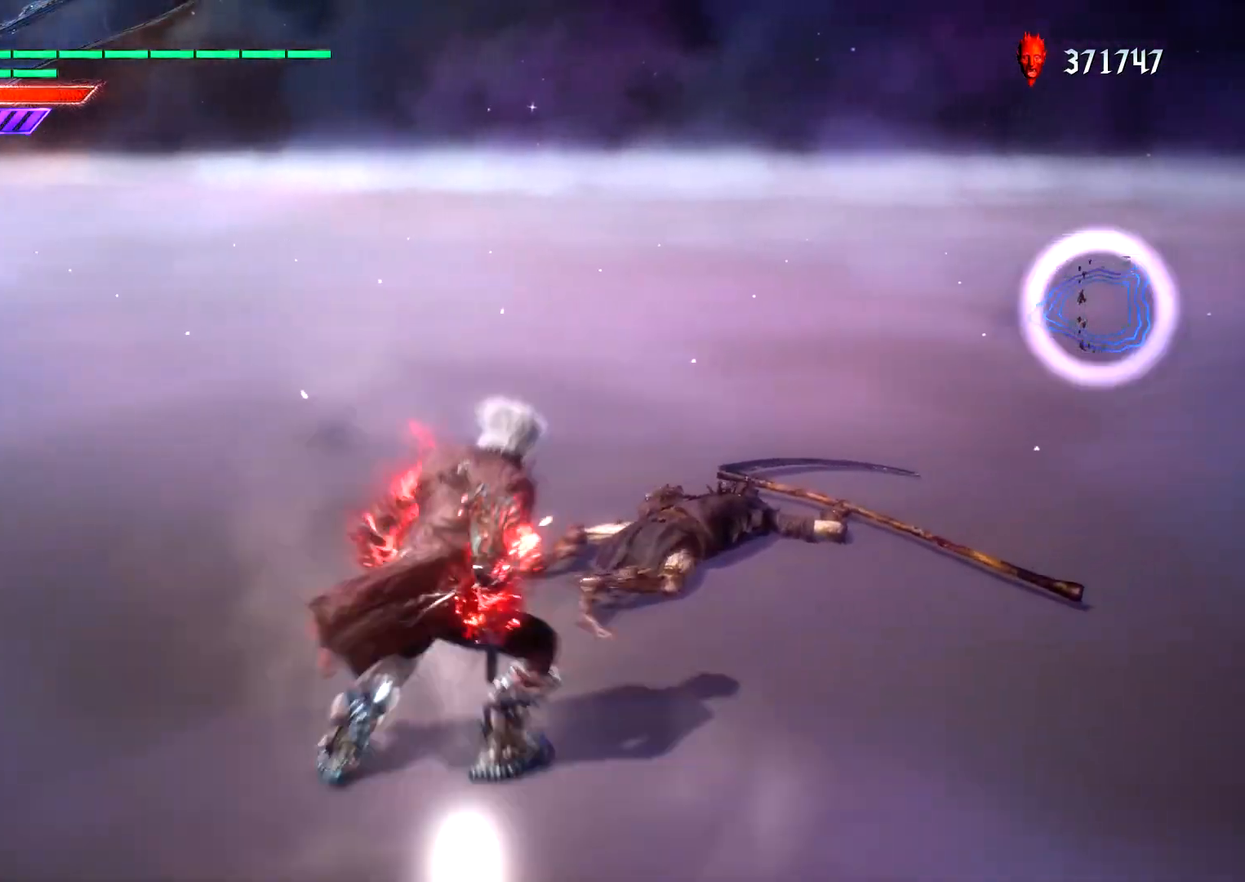
{"dt_ms": 500, "buttons": ["CROSS", "CIRCLE", "L1"], "left_stick": "up", "right_stick": "center", "events": [[83, "left_stick", "up"], [117, "CIRCLE", "down"]]}
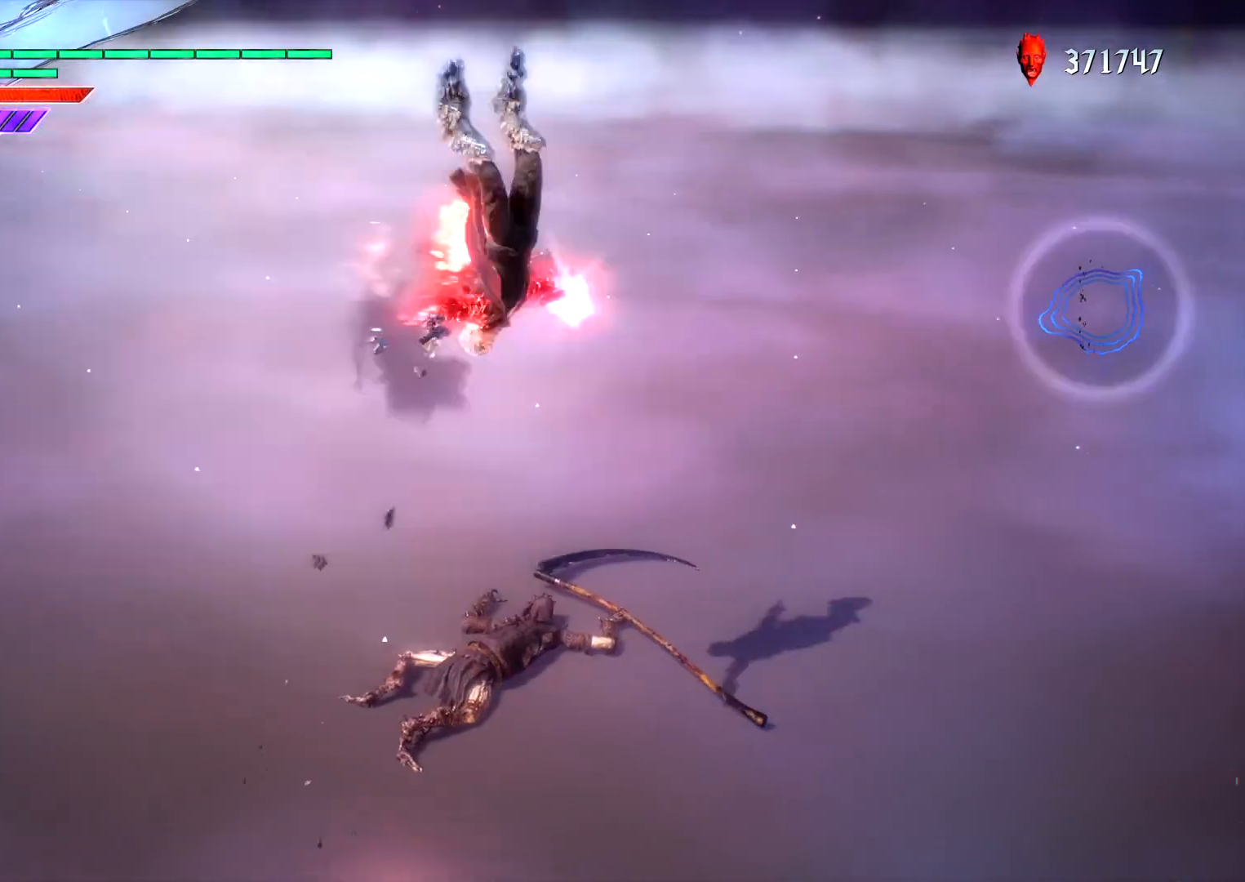
{"dt_ms": 500, "buttons": ["CROSS", "CIRCLE", "L1"], "left_stick": "up", "right_stick": "center", "events": []}
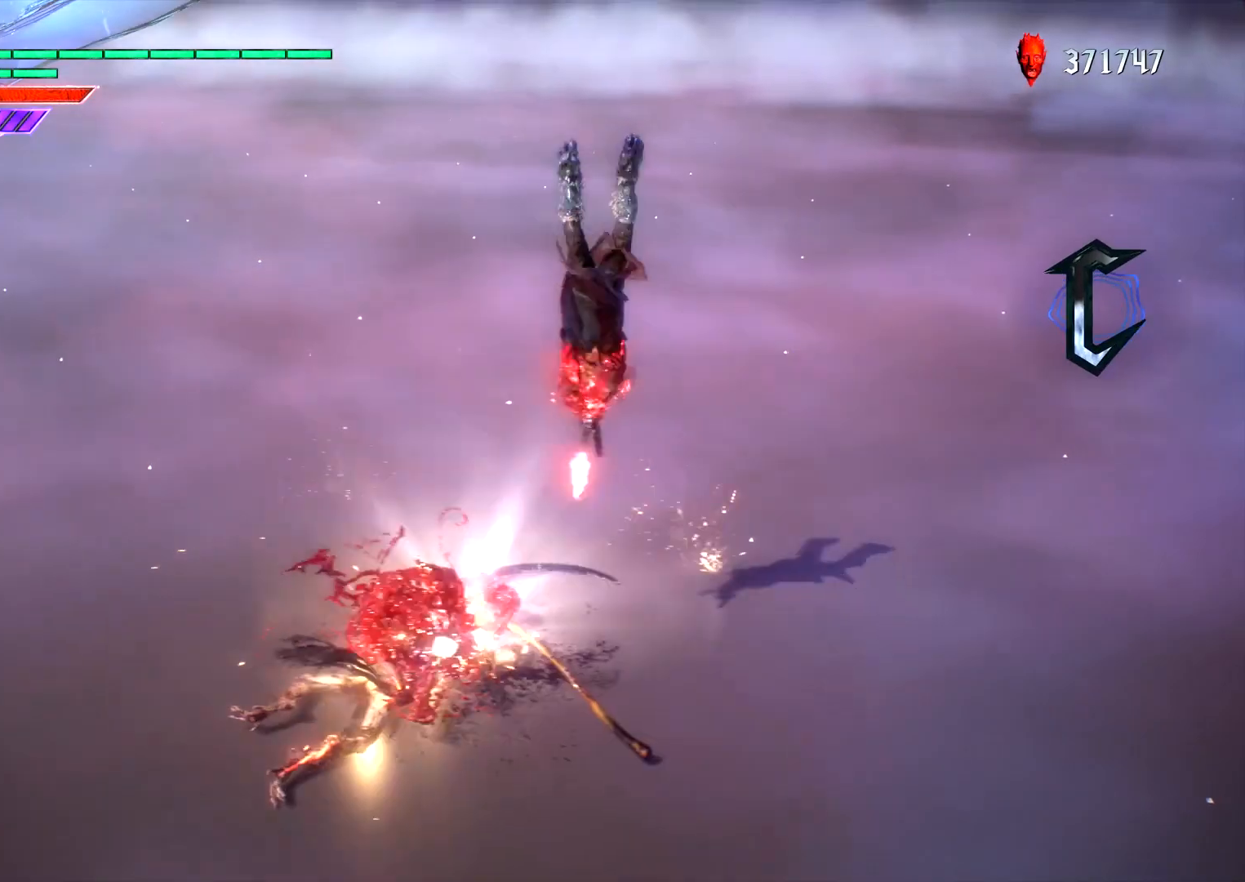
{"dt_ms": 500, "buttons": ["L1"], "left_stick": "center", "right_stick": "left", "events": [[233, "CIRCLE", "up"], [233, "L2", "down"], [350, "CROSS", "up"], [350, "right_stick", "left"], [367, "left_stick", "right"], [383, "L2", "up"], [417, "left_stick", "center"]]}
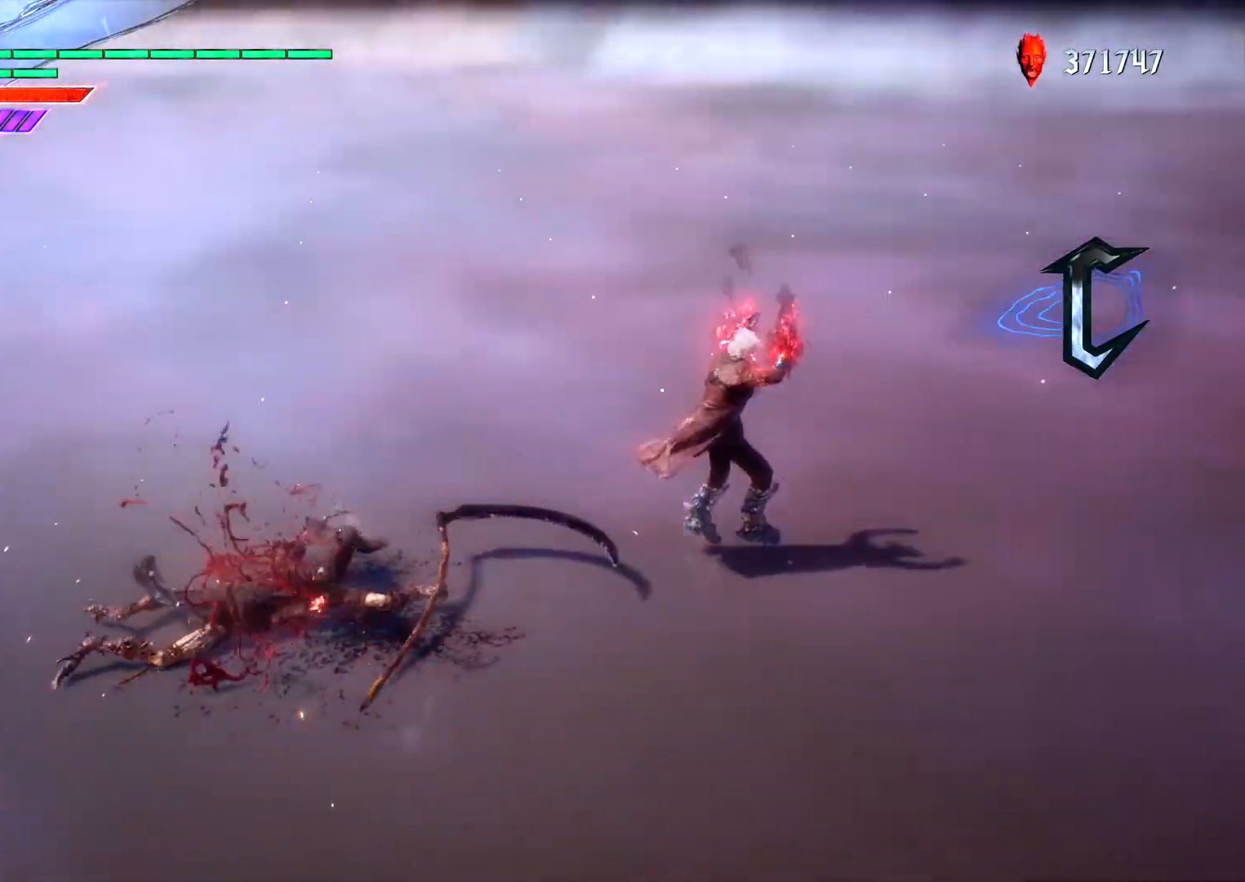
{"dt_ms": 500, "buttons": ["L1"], "left_stick": "left", "right_stick": "left"}
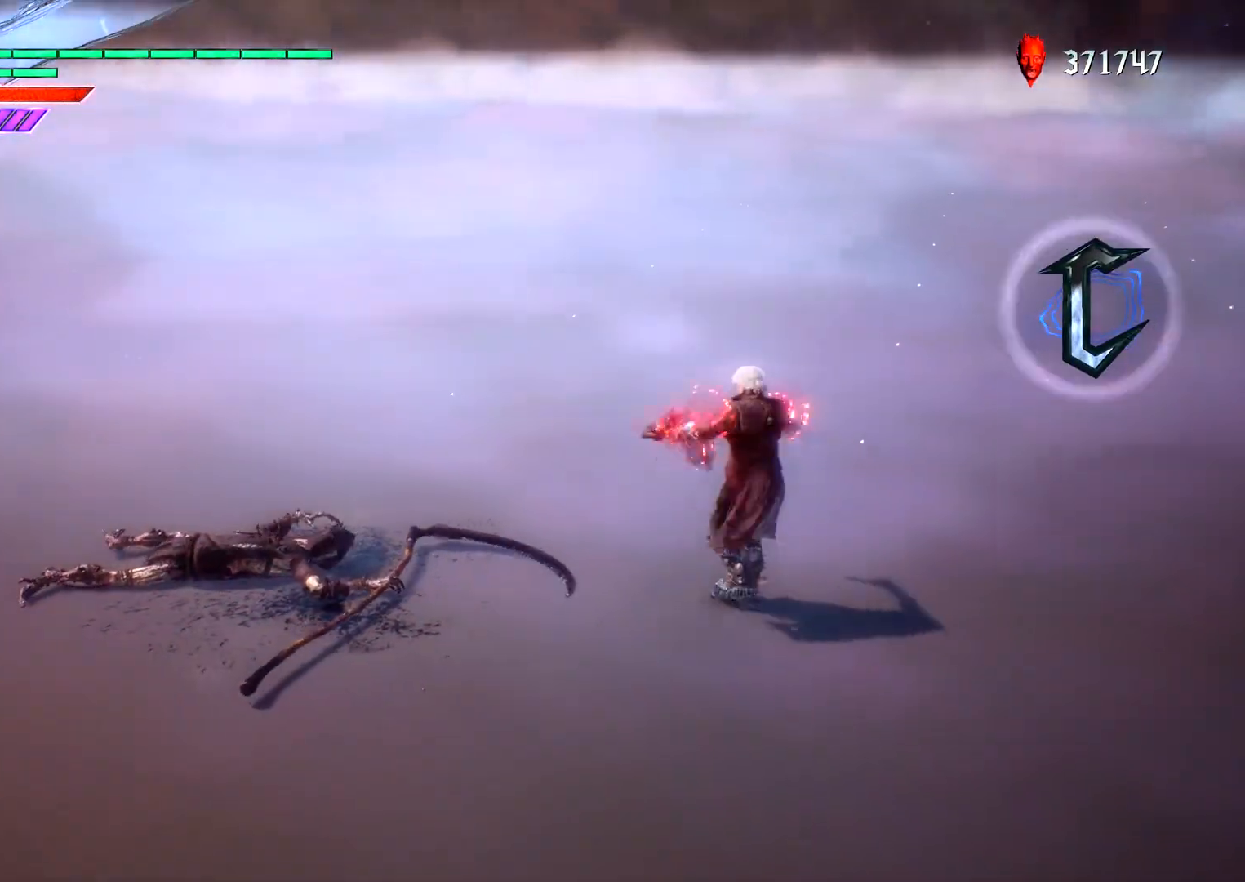
{"dt_ms": 1000, "buttons": [], "left_stick": "left", "right_stick": "center"}
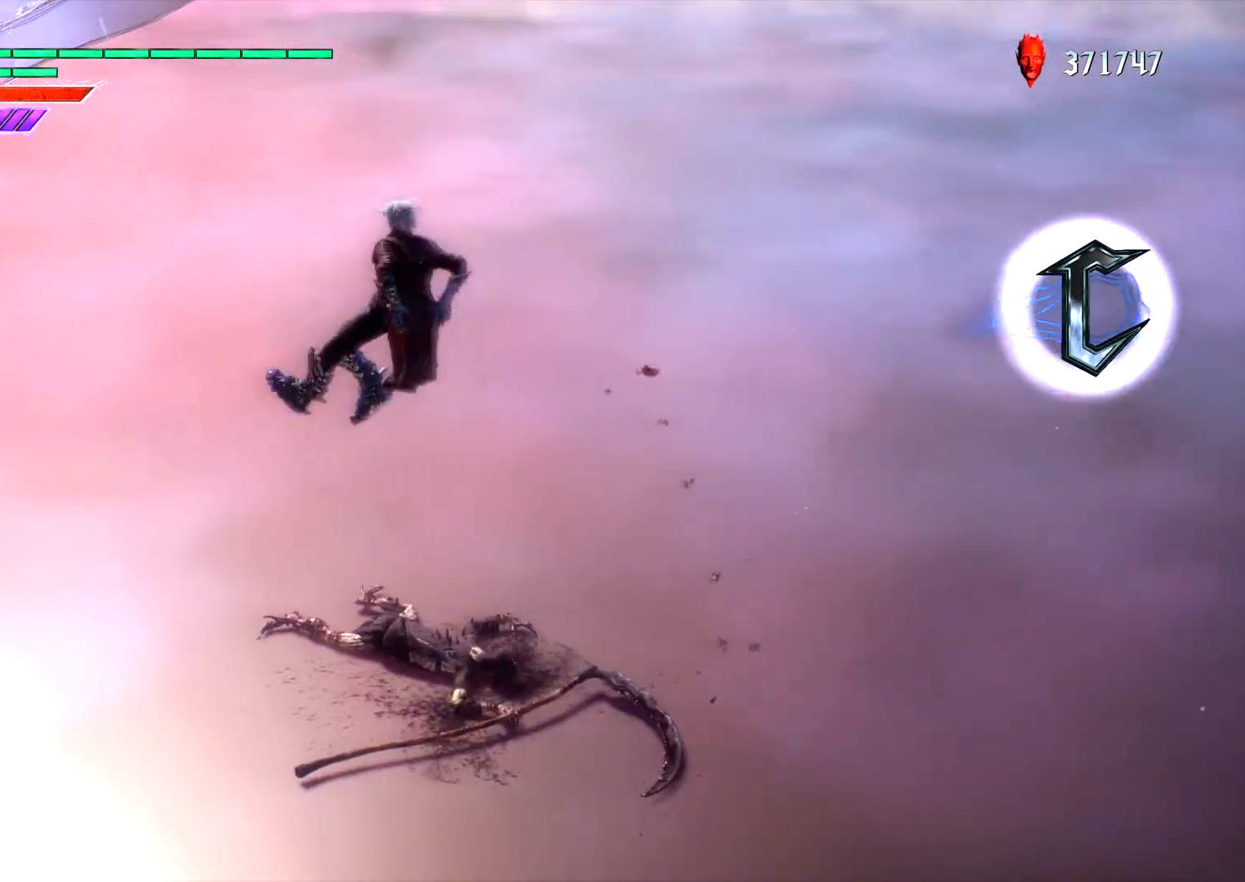
{"dt_ms": 500, "buttons": ["L1"], "left_stick": "up", "right_stick": "center", "events": [[433, "L1", "down"], [467, "left_stick", "up"]]}
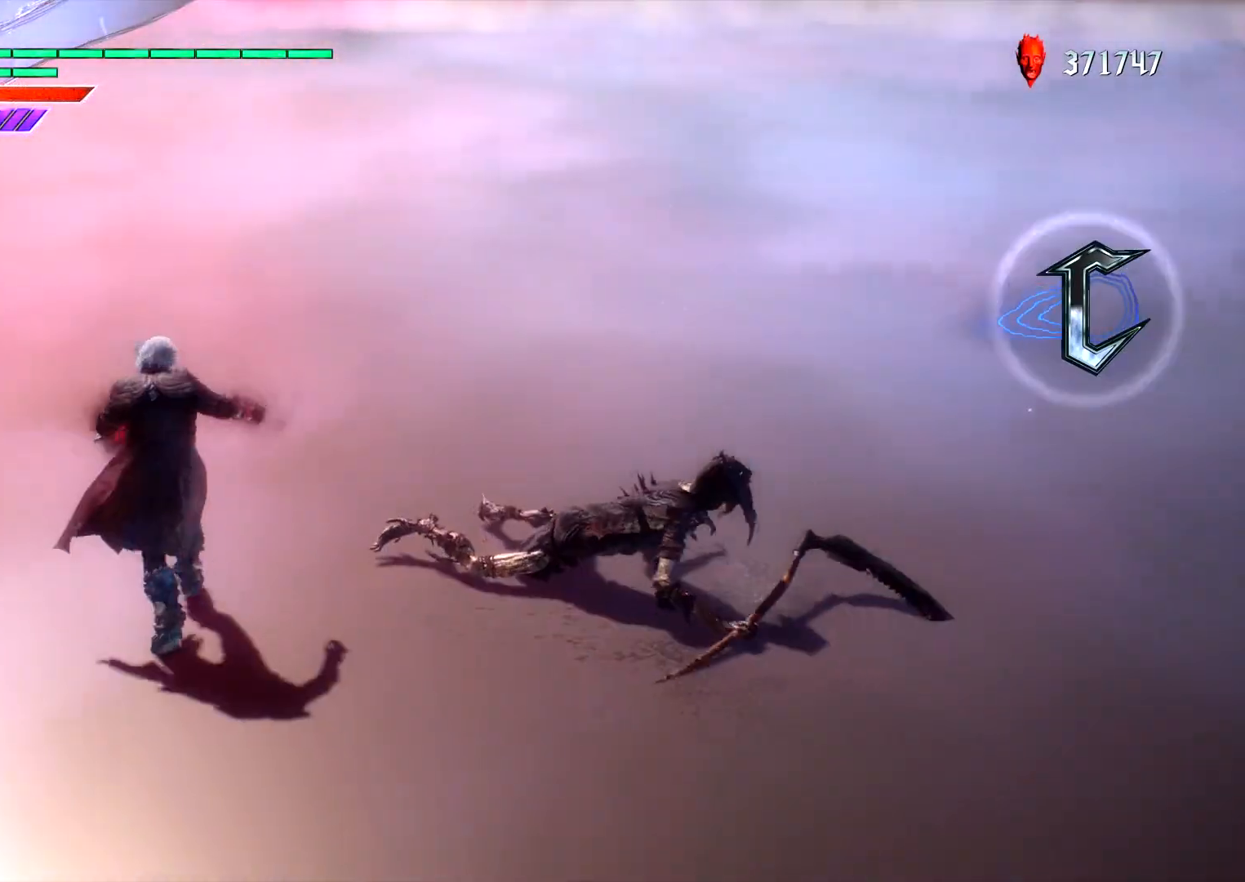
{"dt_ms": 1000, "buttons": ["L1"], "left_stick": "center", "right_stick": "center"}
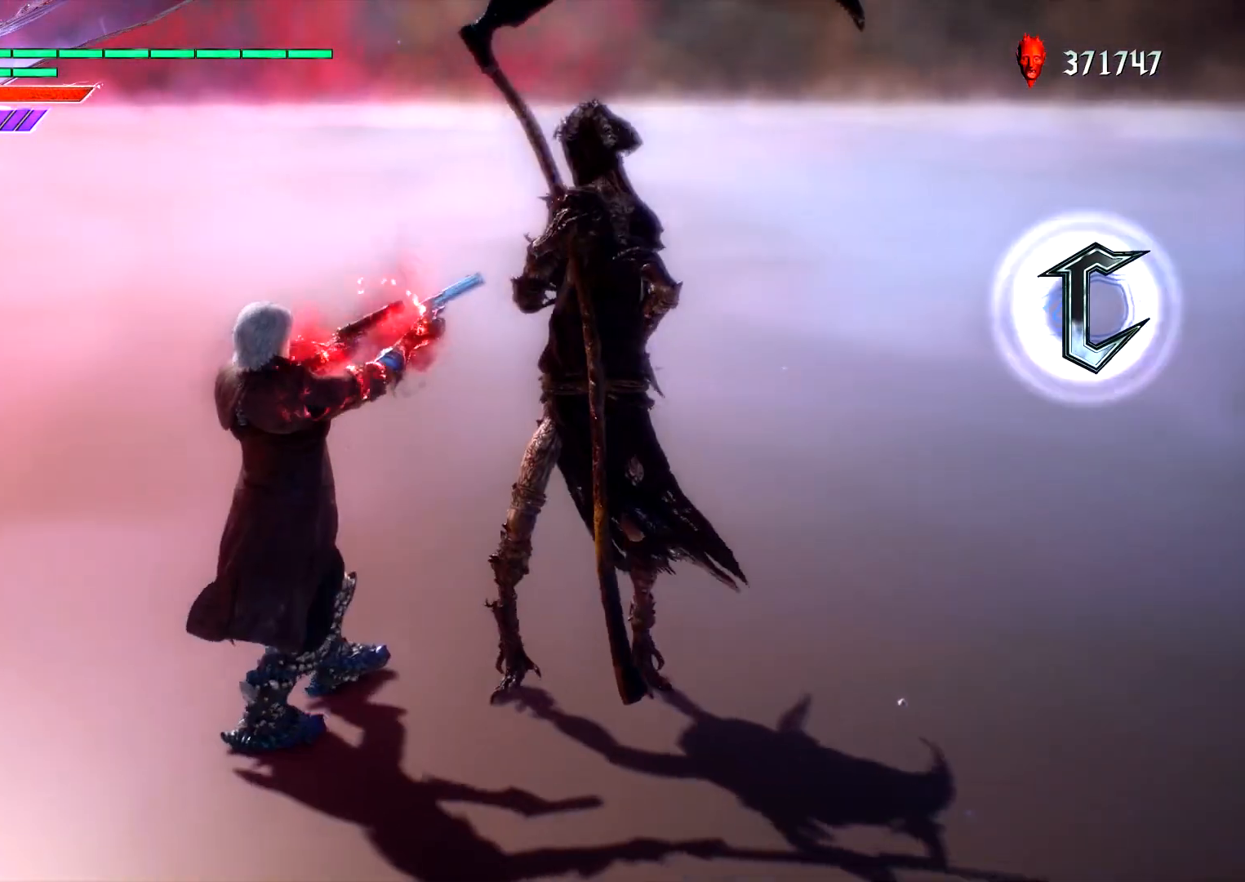
{"dt_ms": 500, "buttons": ["CROSS", "CIRCLE", "L1"], "left_stick": "right", "right_stick": "center", "events": [[83, "left_stick", "right"], [317, "CROSS", "down"], [433, "CIRCLE", "down"]]}
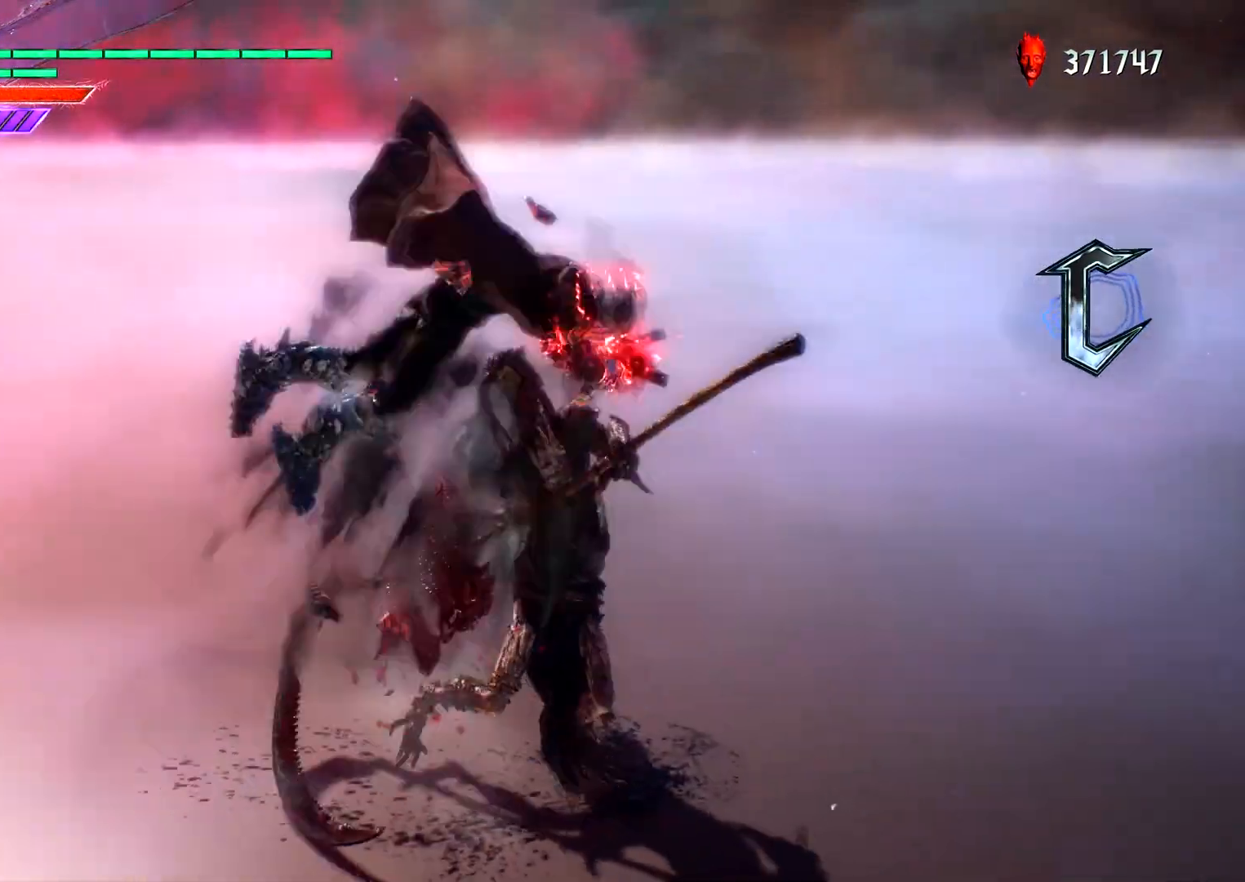
{"dt_ms": 500, "buttons": ["CROSS", "CIRCLE", "L1"], "left_stick": "right", "right_stick": "center", "events": []}
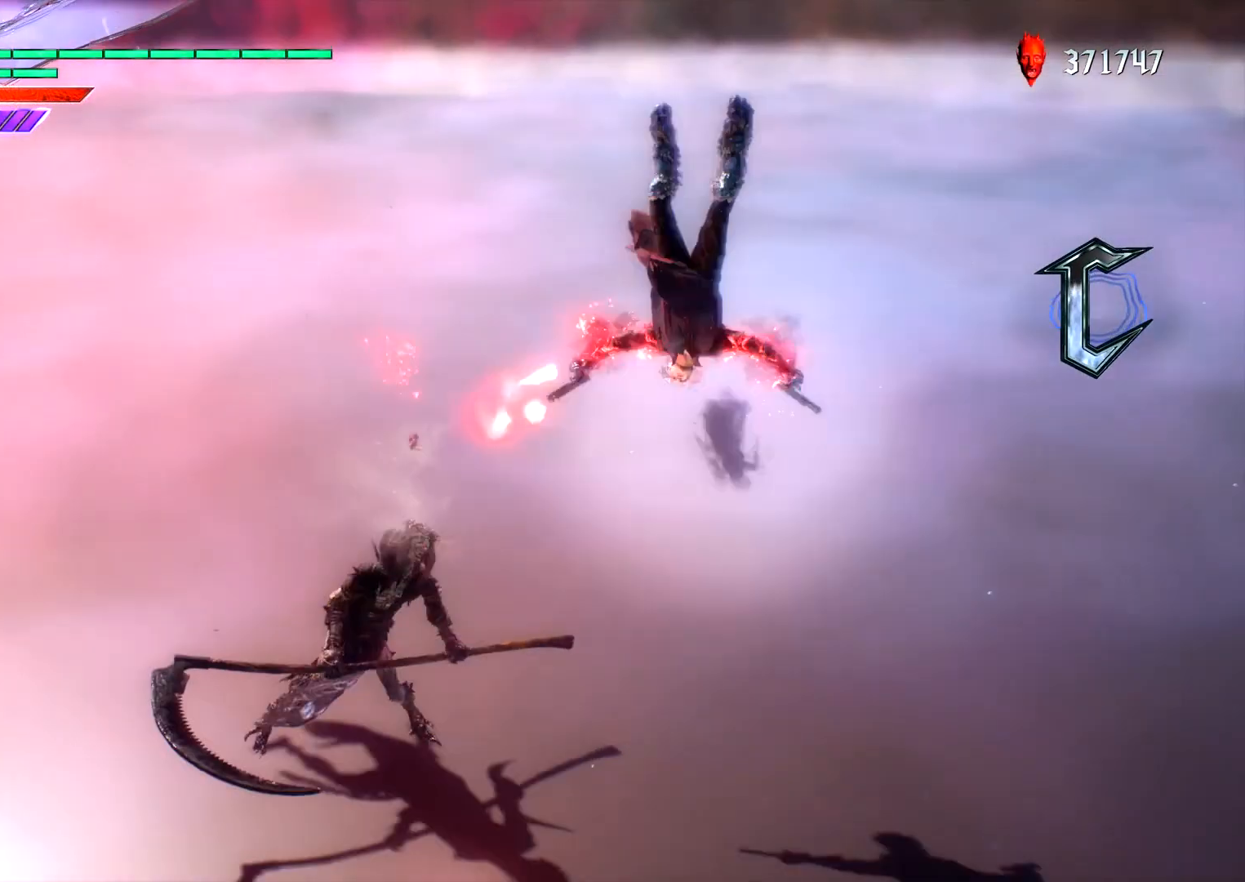
{"dt_ms": 500, "buttons": ["CROSS", "CIRCLE", "L1"], "left_stick": "right", "right_stick": "center", "events": [[50, "R2", "down"], [133, "R2", "up"], [217, "R2", "down"], [317, "R2", "up"], [383, "R2", "down"], [483, "R2", "up"]]}
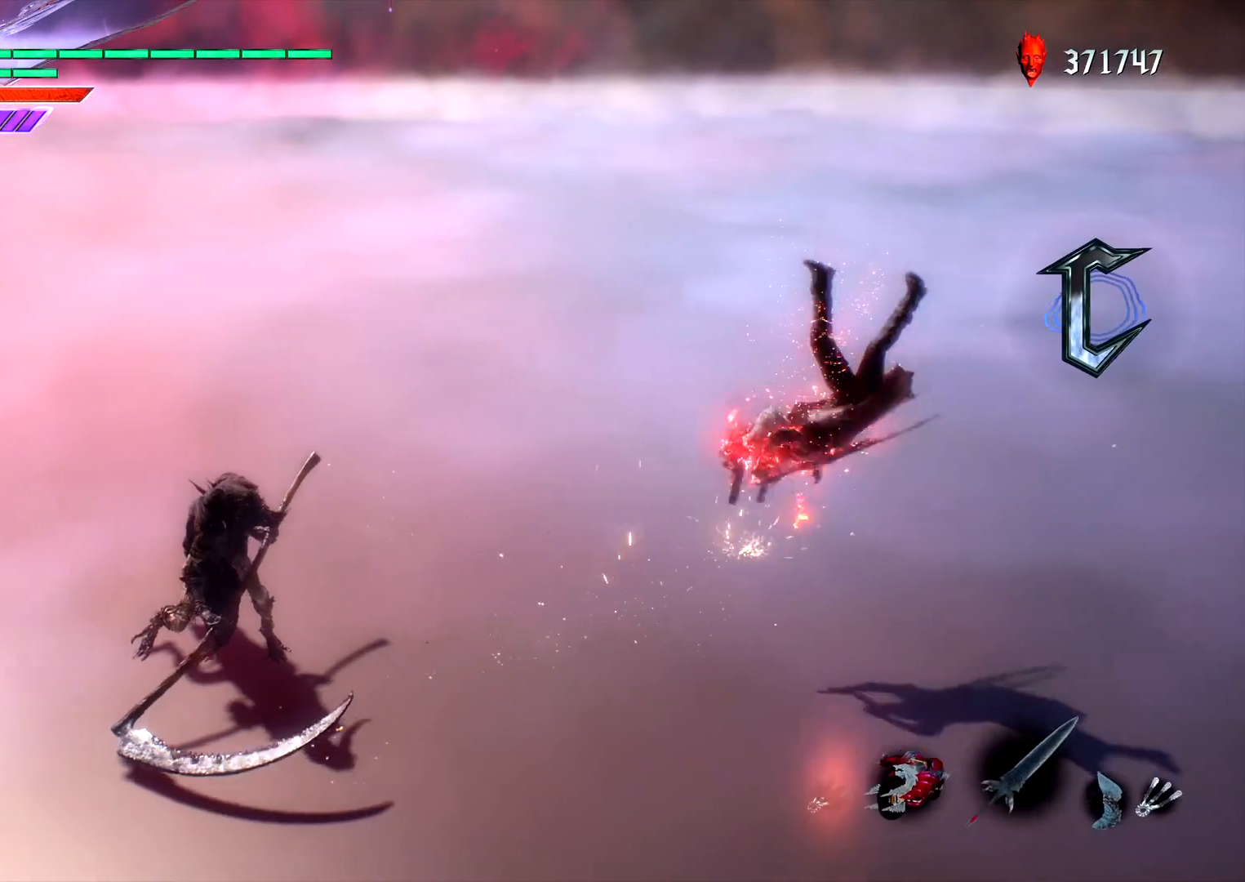
{"dt_ms": 500, "buttons": ["L1"], "left_stick": "left", "right_stick": "center", "events": [[17, "CIRCLE", "up"], [33, "CROSS", "up"], [67, "left_stick", "center"], [483, "left_stick", "left"]]}
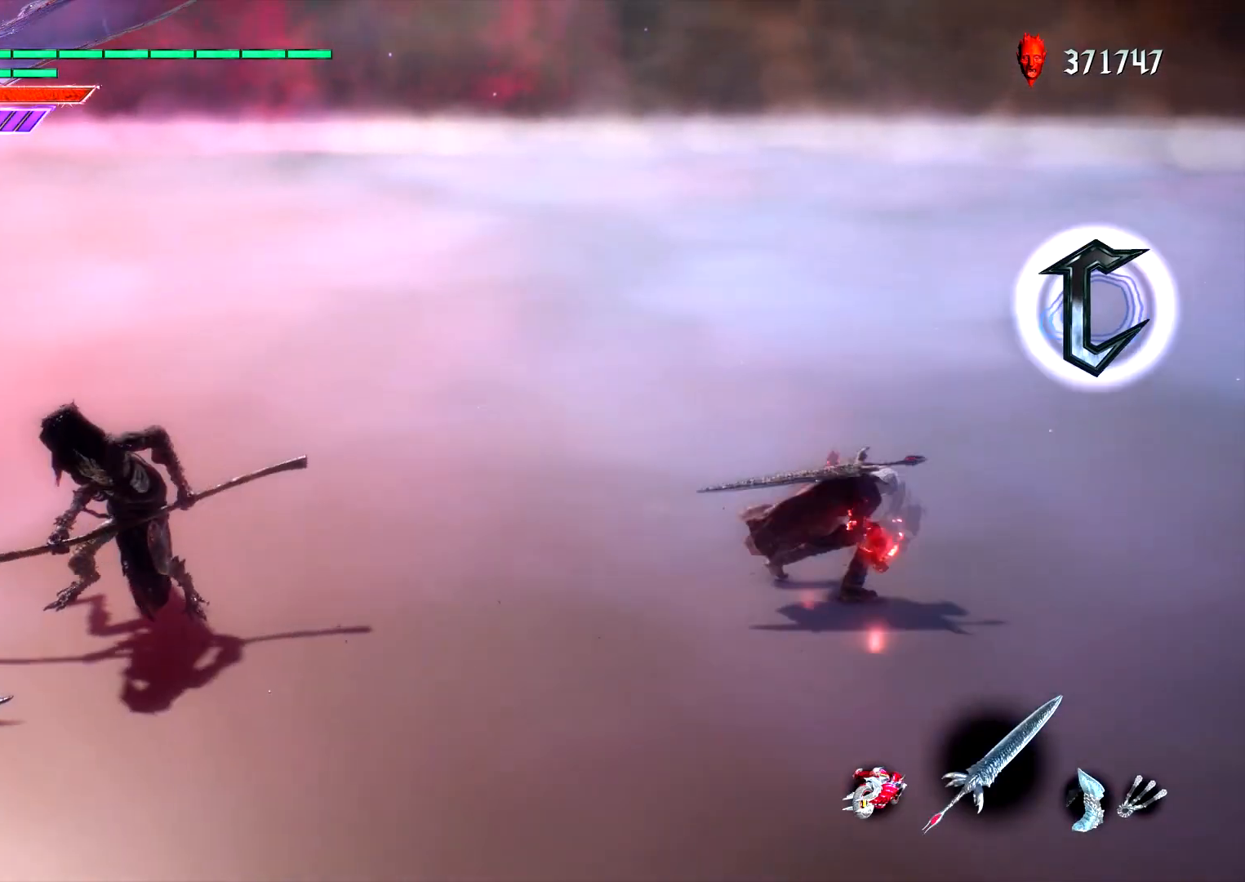
{"dt_ms": 500, "buttons": [], "left_stick": "left", "right_stick": "center", "events": [[283, "L1", "up"]]}
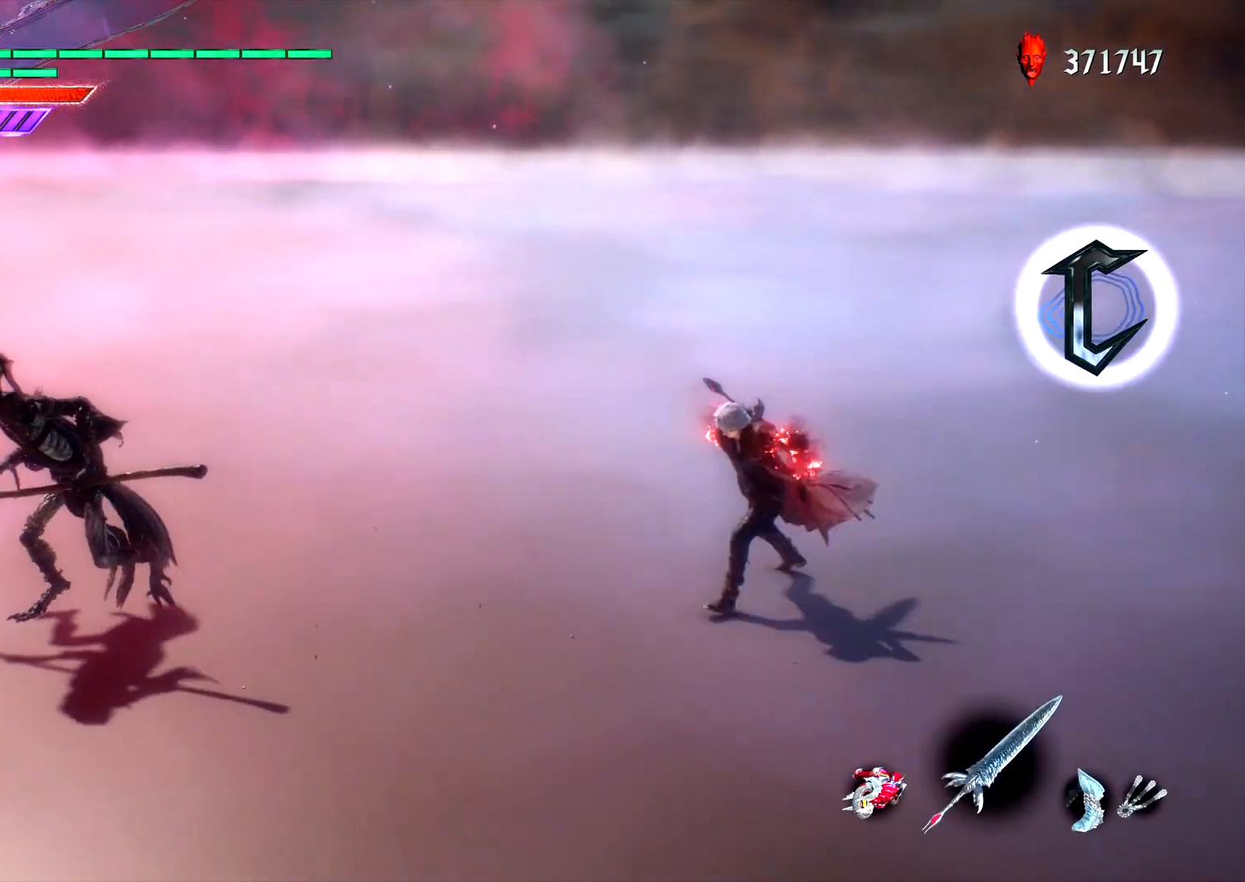
{"dt_ms": 500, "buttons": ["CROSS"], "left_stick": "left", "right_stick": "center", "events": [[250, "CROSS", "down"]]}
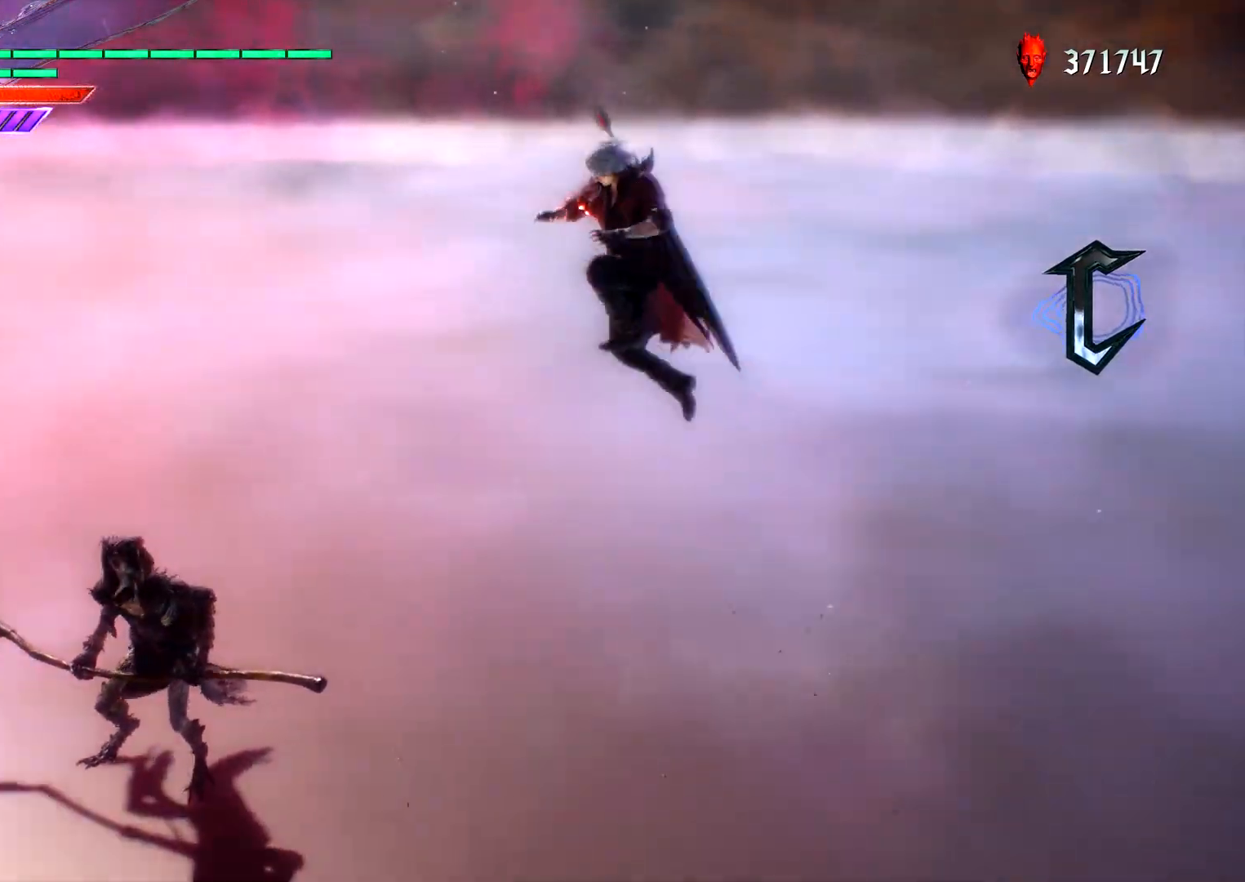
{"dt_ms": 500, "buttons": [], "left_stick": "left", "right_stick": "left", "events": [[17, "CROSS", "up"], [183, "CROSS", "down"], [283, "CROSS", "up"], [383, "right_stick", "left"]]}
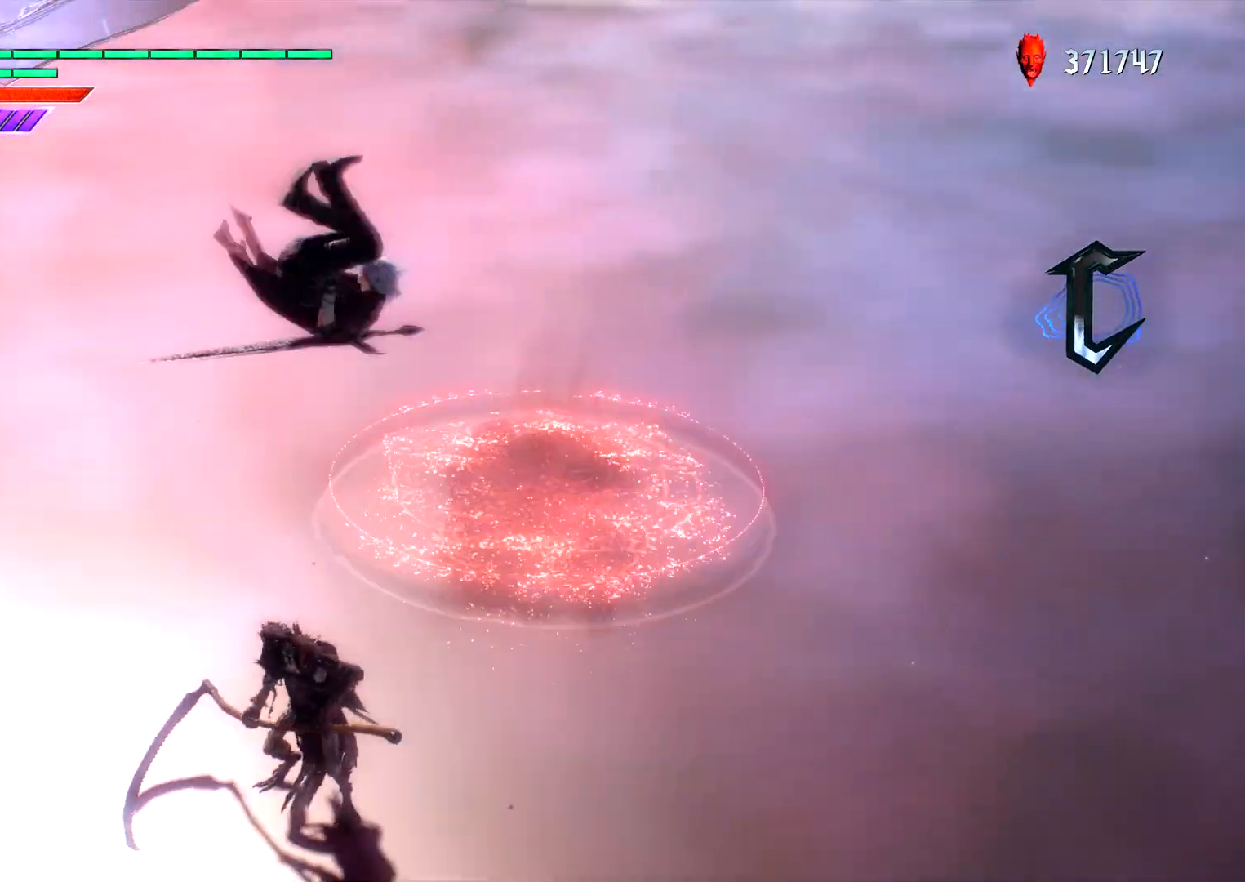
{"dt_ms": 500, "buttons": [], "left_stick": "up", "right_stick": "center", "events": [[17, "right_stick", "center"], [367, "left_stick", "up"]]}
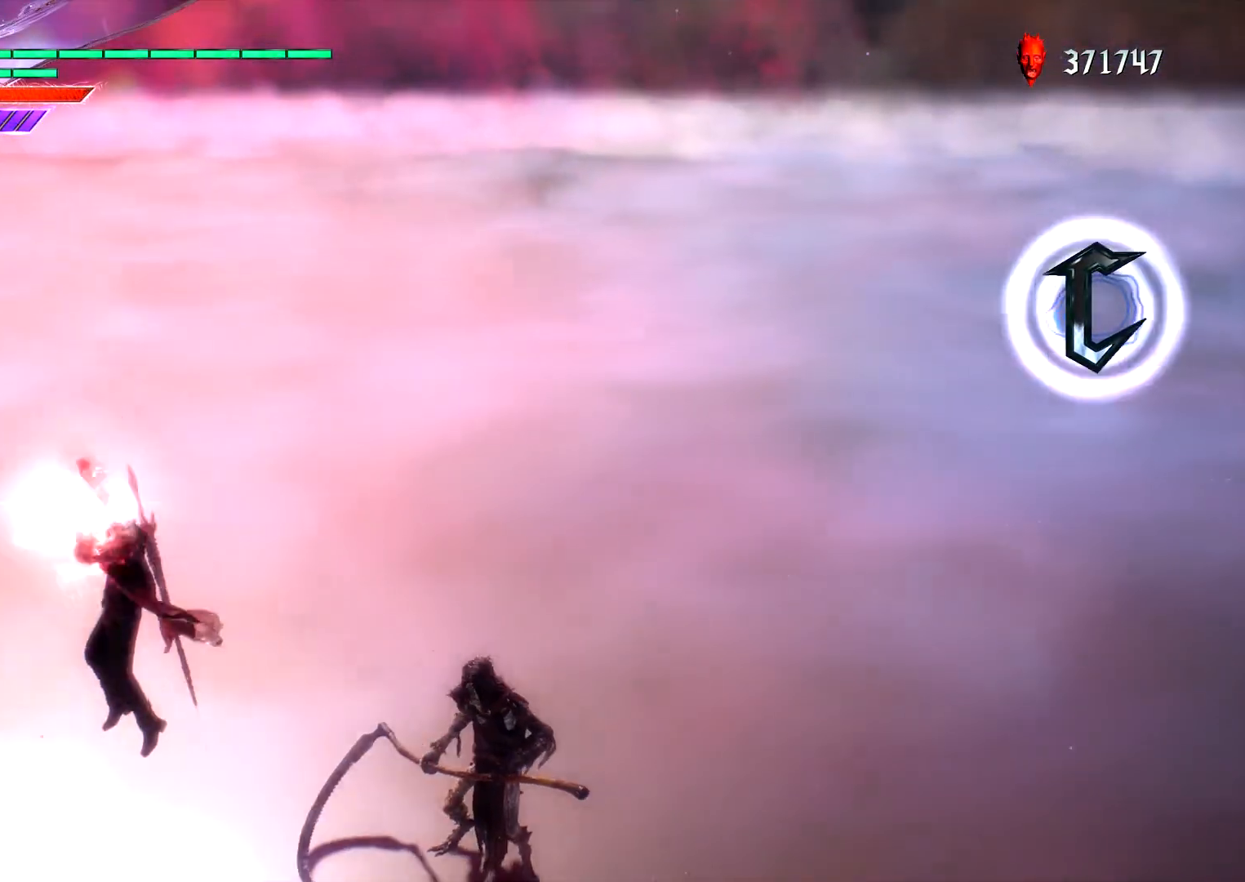
{"dt_ms": 500, "buttons": ["L1"], "left_stick": "right", "right_stick": "center"}
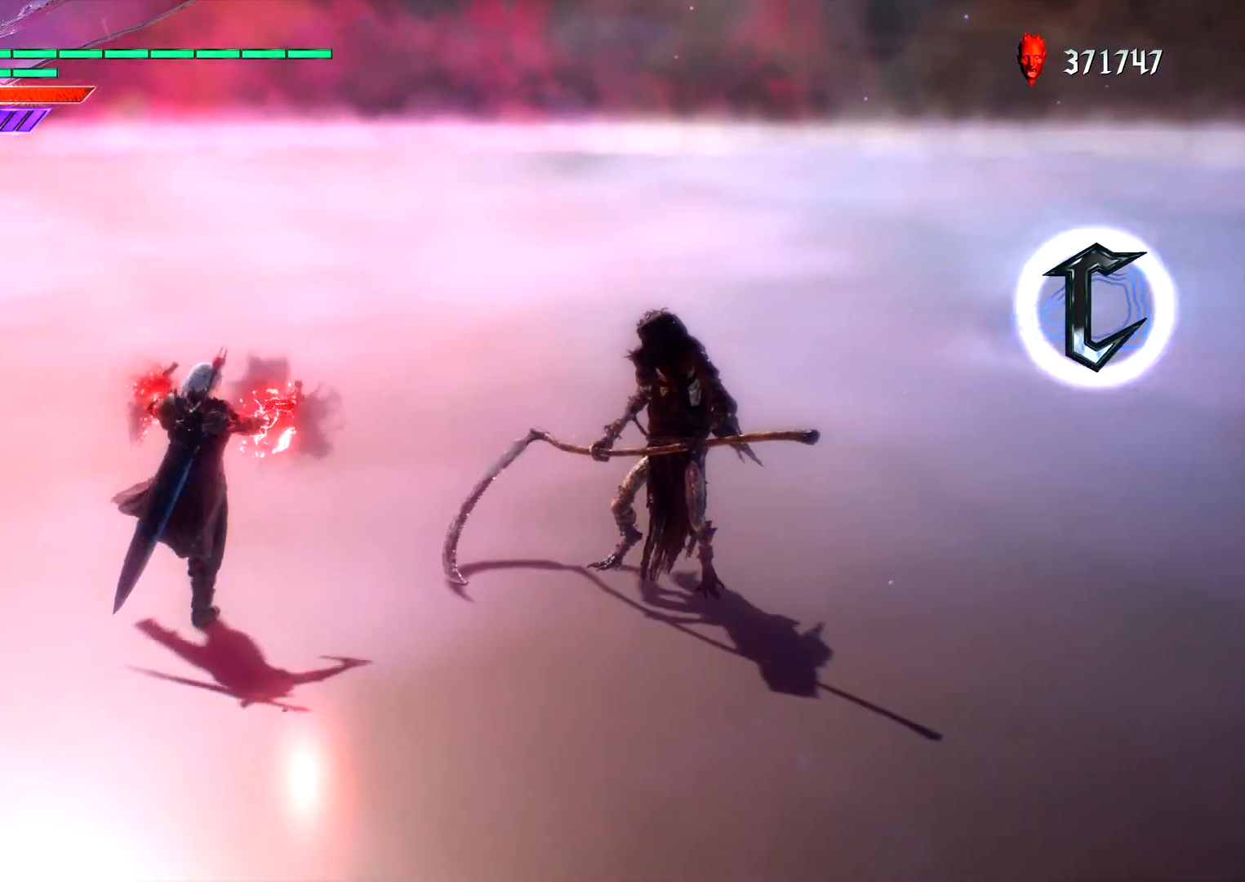
{"dt_ms": 500, "buttons": ["CROSS", "CIRCLE", "L1"], "left_stick": "right", "right_stick": "center", "events": [[233, "CROSS", "down"], [367, "CIRCLE", "down"]]}
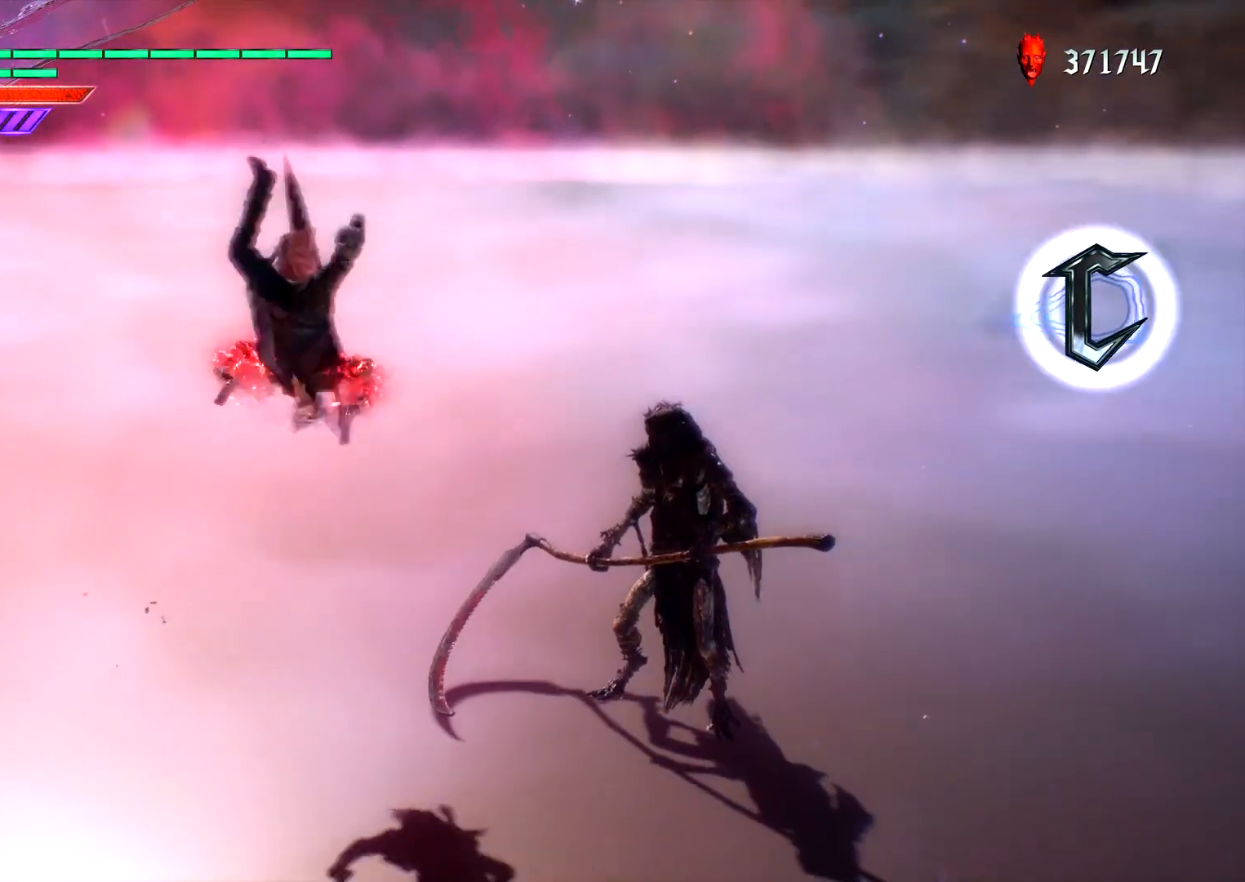
{"dt_ms": 500, "buttons": ["CROSS", "CIRCLE", "L1"], "left_stick": "right", "right_stick": "center", "events": []}
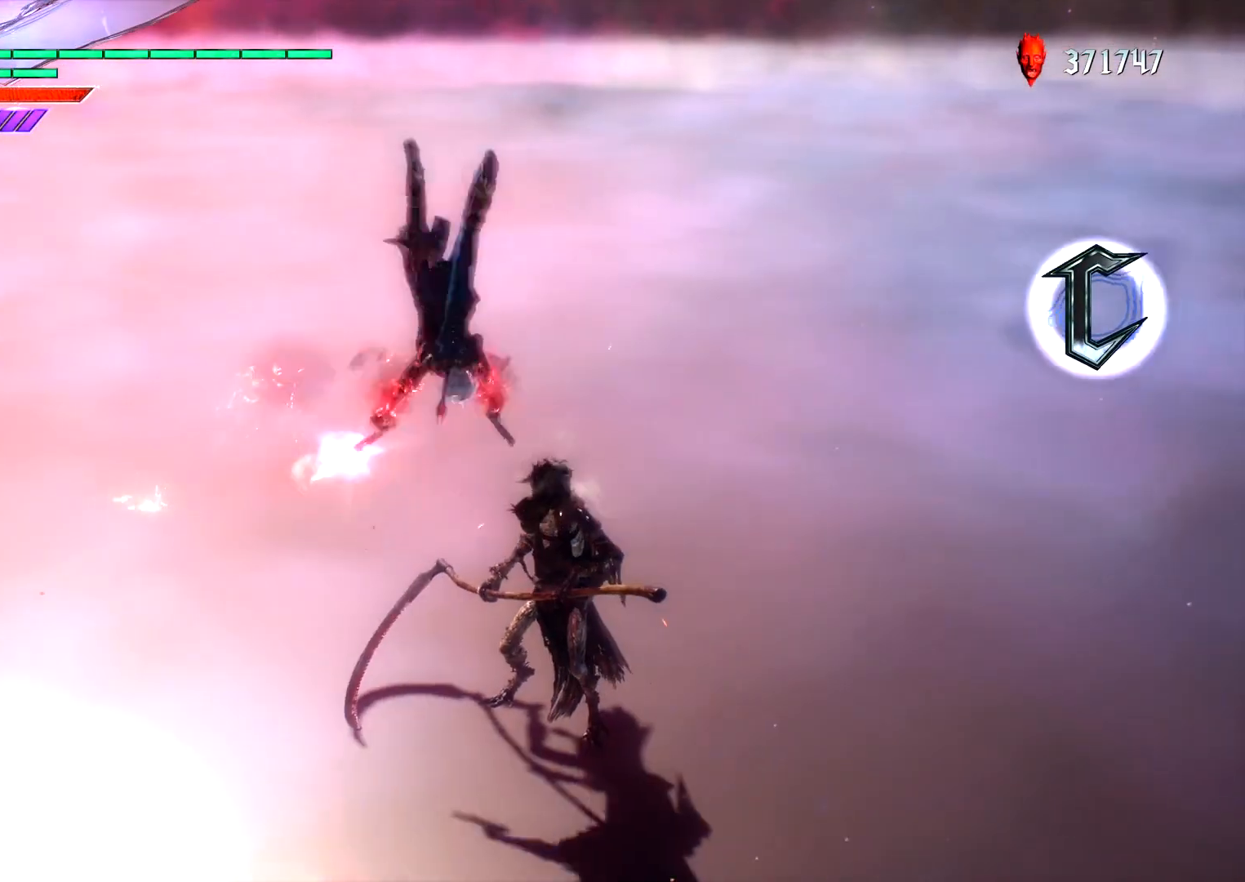
{"dt_ms": 500, "buttons": [], "left_stick": "left", "right_stick": "center", "events": [[283, "CIRCLE", "up"], [300, "CROSS", "up"], [333, "L1", "up"], [333, "left_stick", "left"]]}
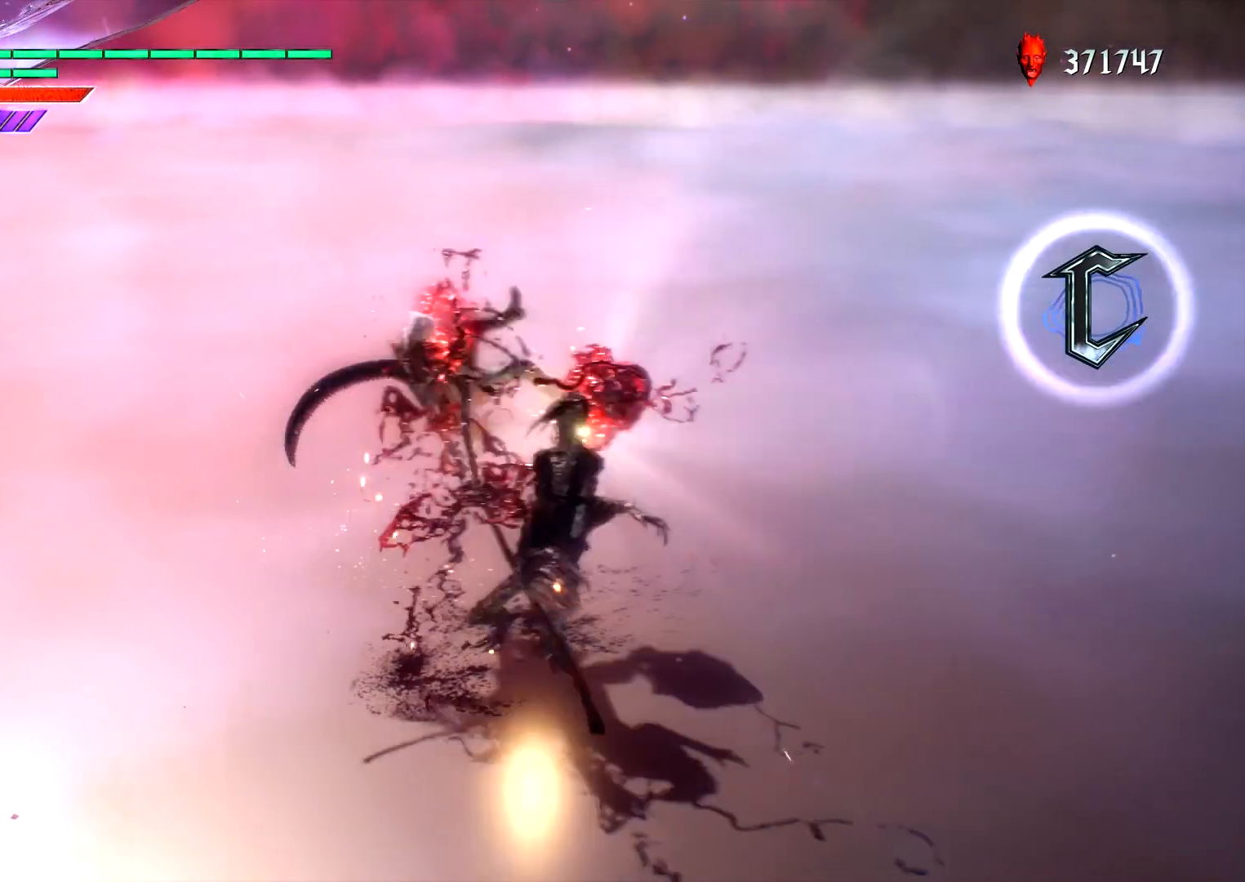
{"dt_ms": 500, "buttons": [], "left_stick": "left", "right_stick": "center", "events": []}